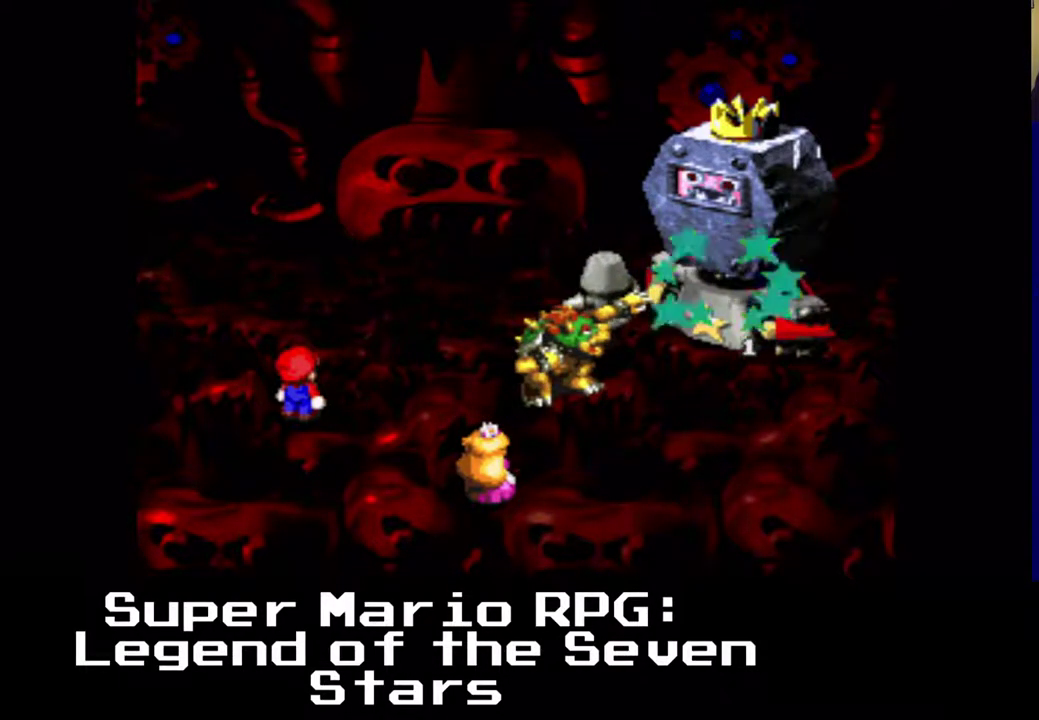
Gameplay with a controller (Xbox layout); each line is a JSON object with the inputs held at the frame after it. "events" lists button and stick changes between this image and that frame as [ms after this image, input, new state], when the widget could be followed in between. Not read: left_stick right_stick.
{"buttons": [], "events": []}
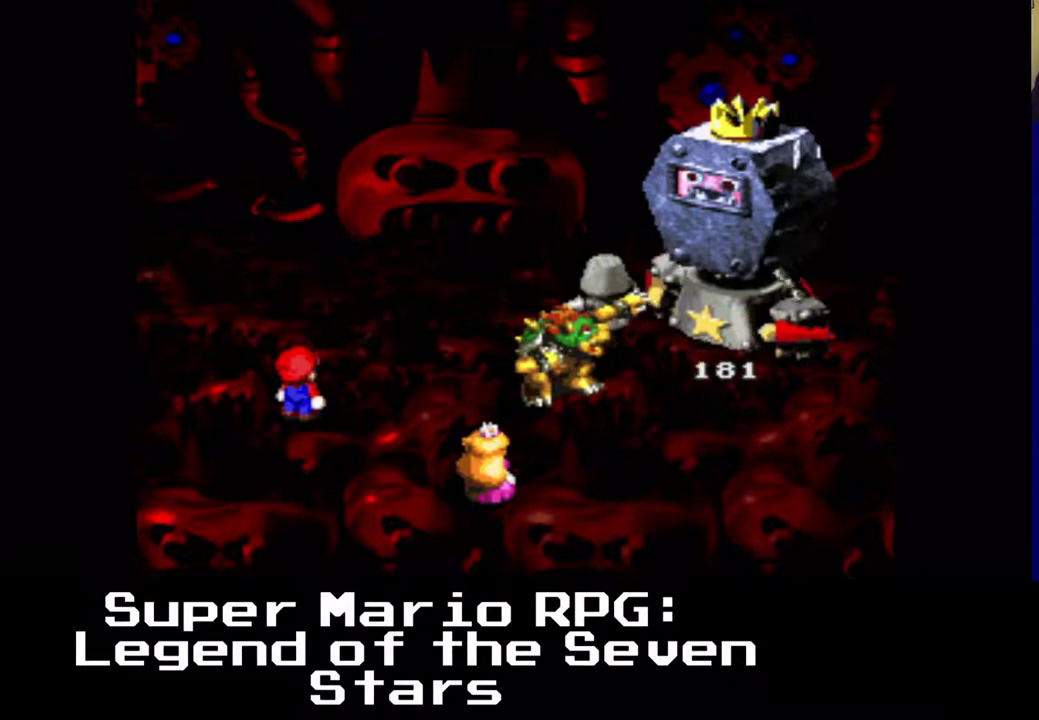
{"buttons": [], "events": []}
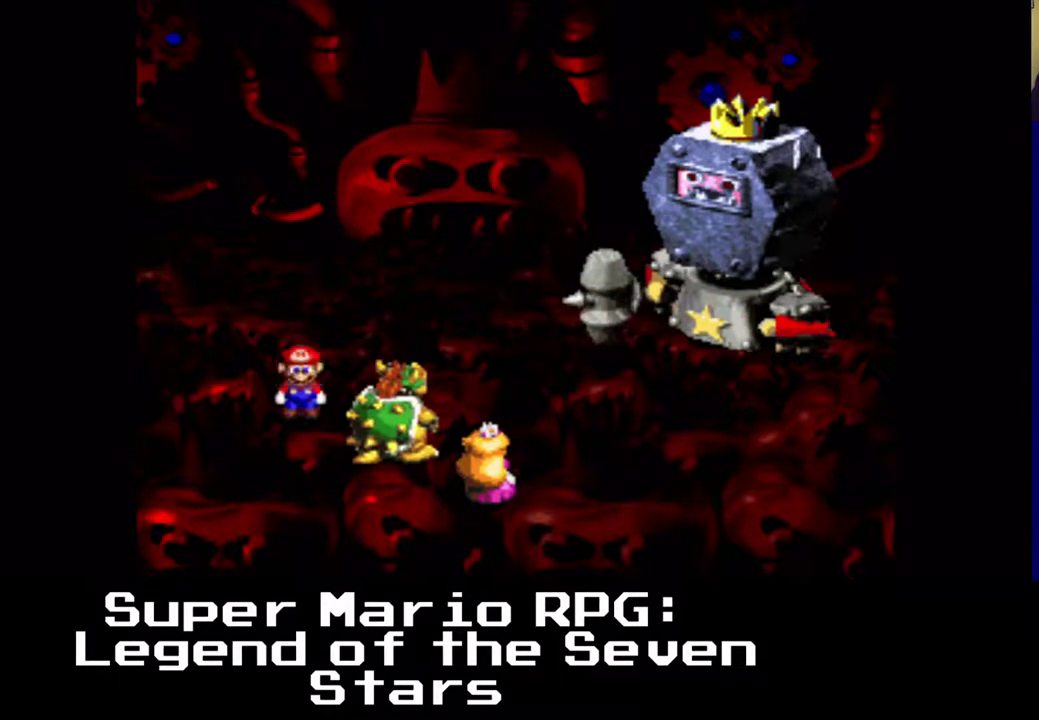
{"buttons": [], "events": []}
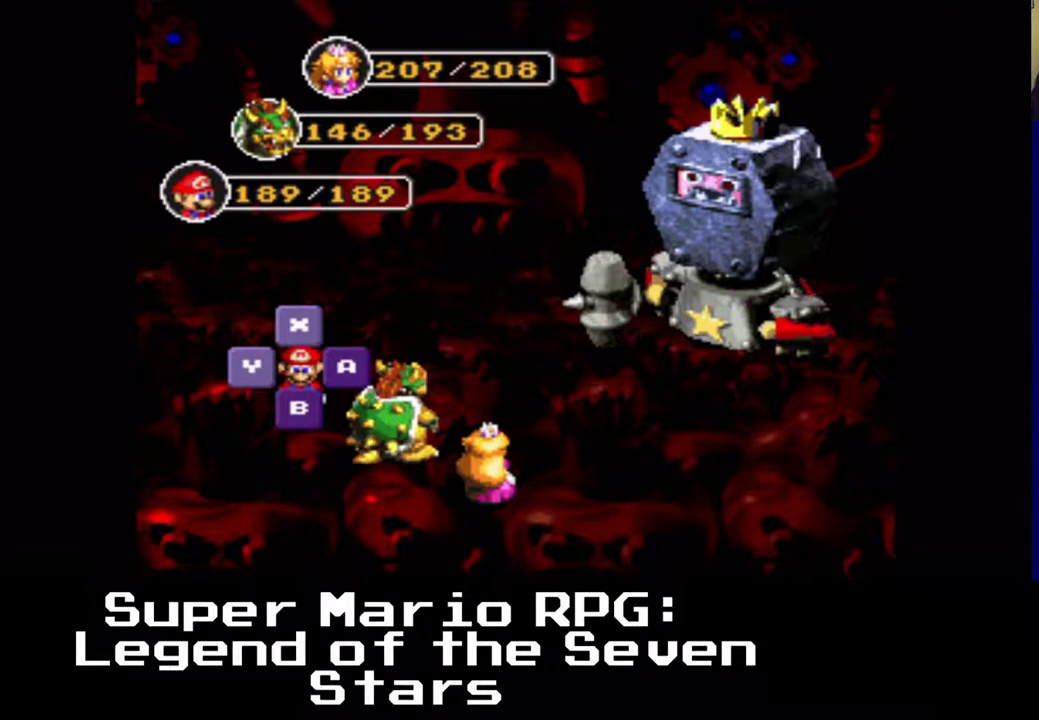
{"buttons": ["B"], "events": [[467, "B", "down"]]}
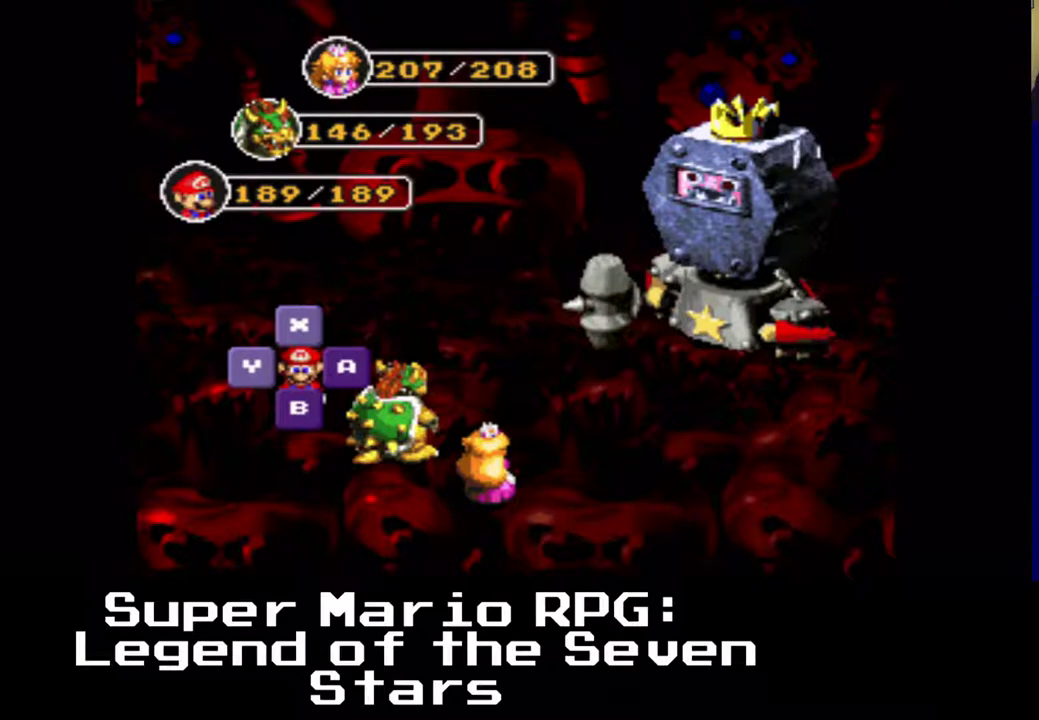
{"buttons": [], "events": [[117, "B", "up"]]}
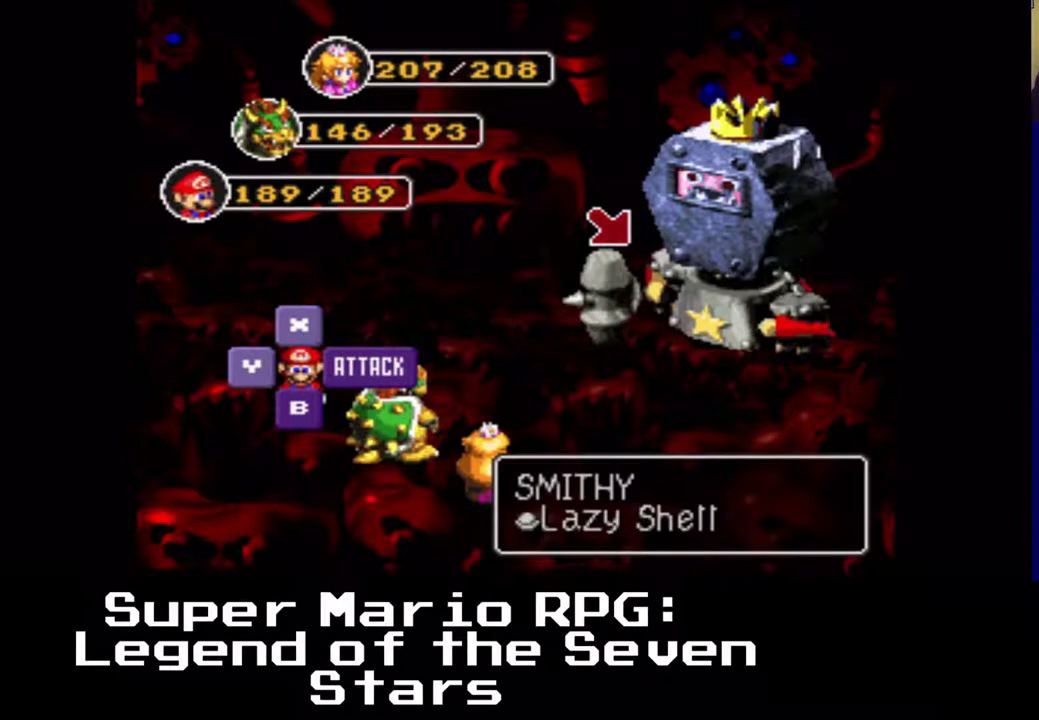
{"buttons": [], "events": [[83, "B", "down"], [217, "B", "up"]]}
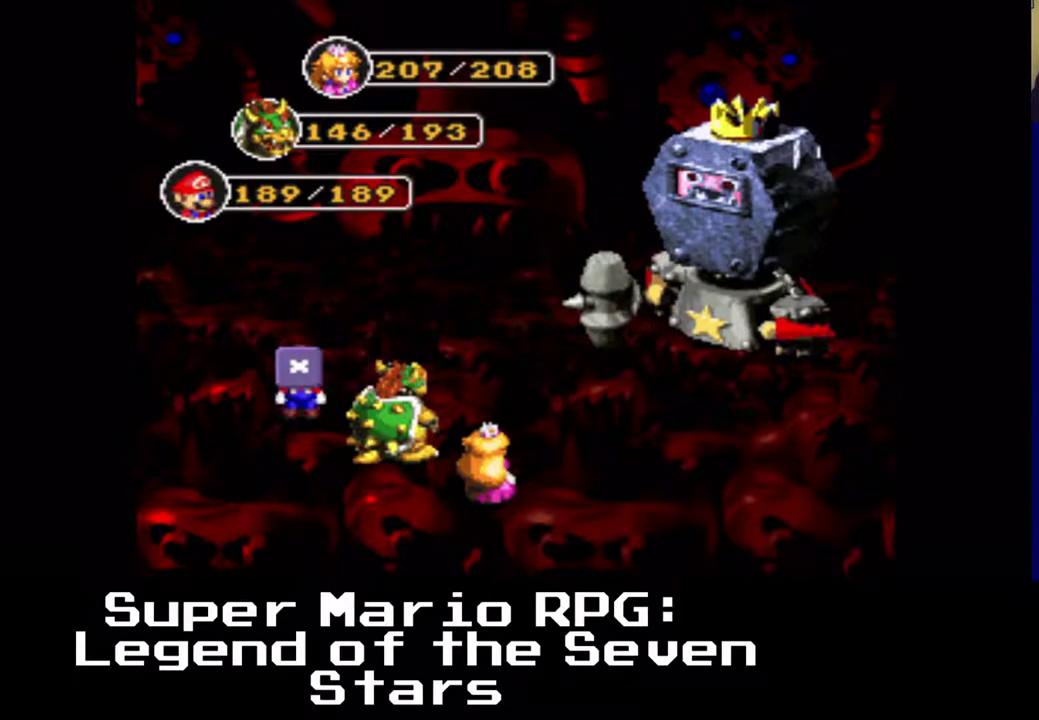
{"buttons": [], "events": []}
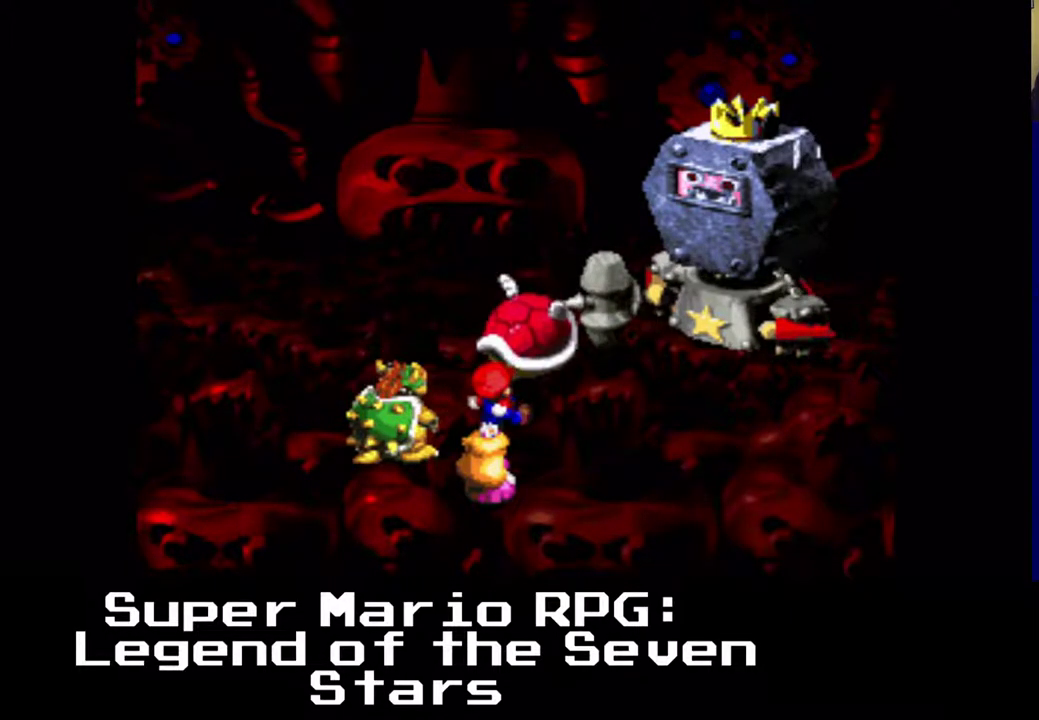
{"buttons": [], "events": [[100, "B", "down"], [267, "B", "up"]]}
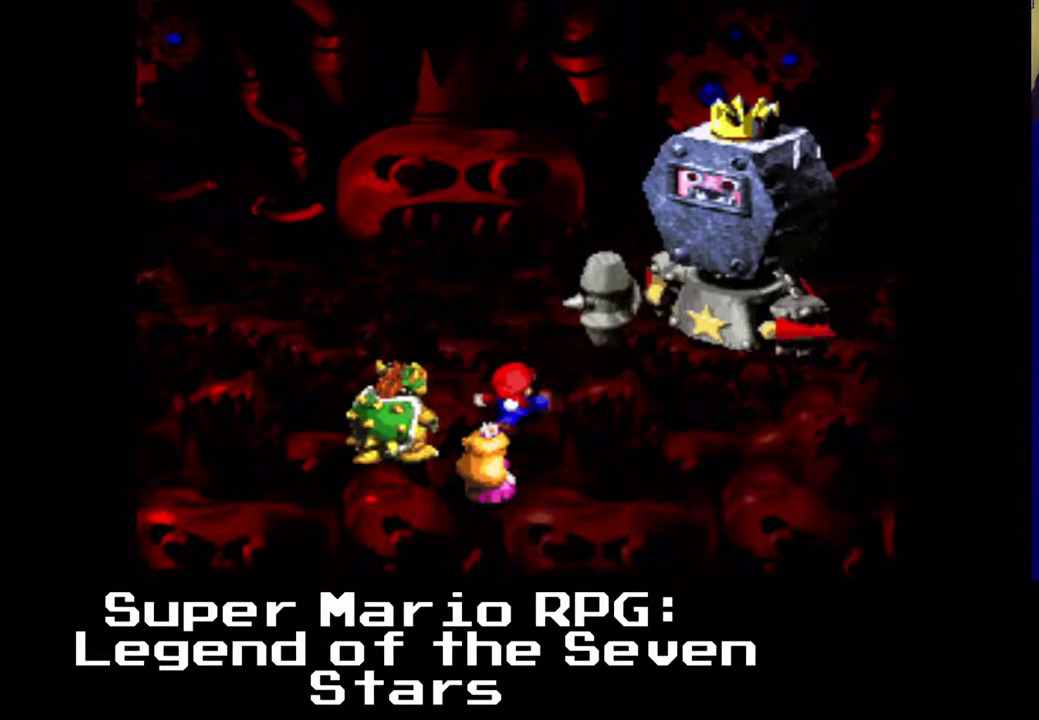
{"buttons": [], "events": []}
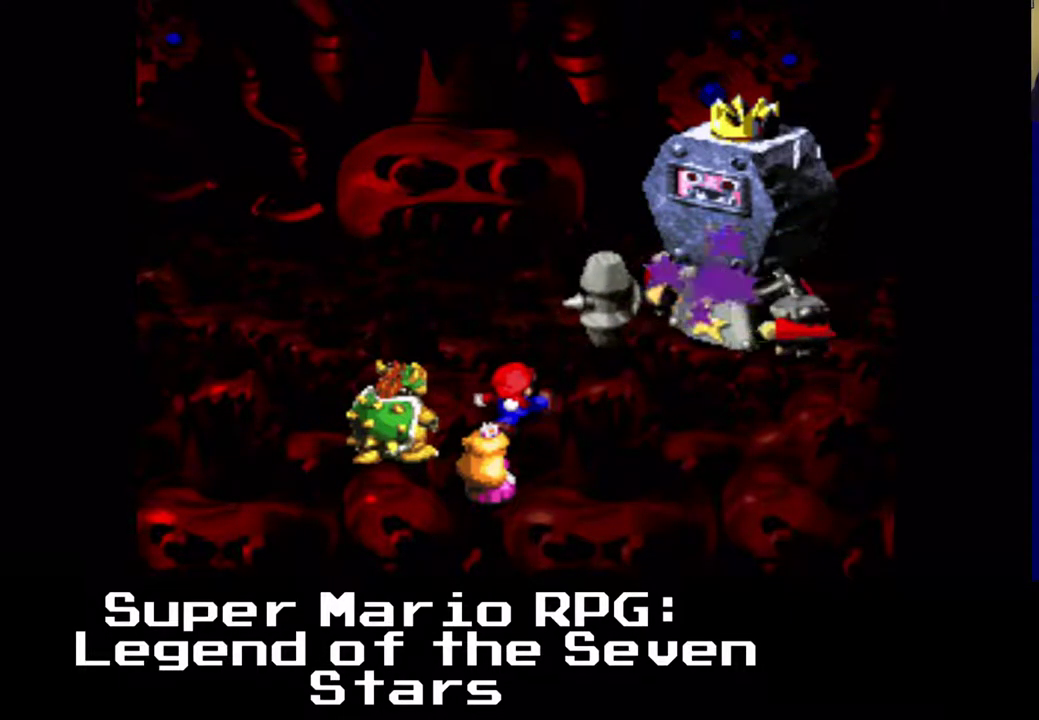
{"buttons": [], "events": []}
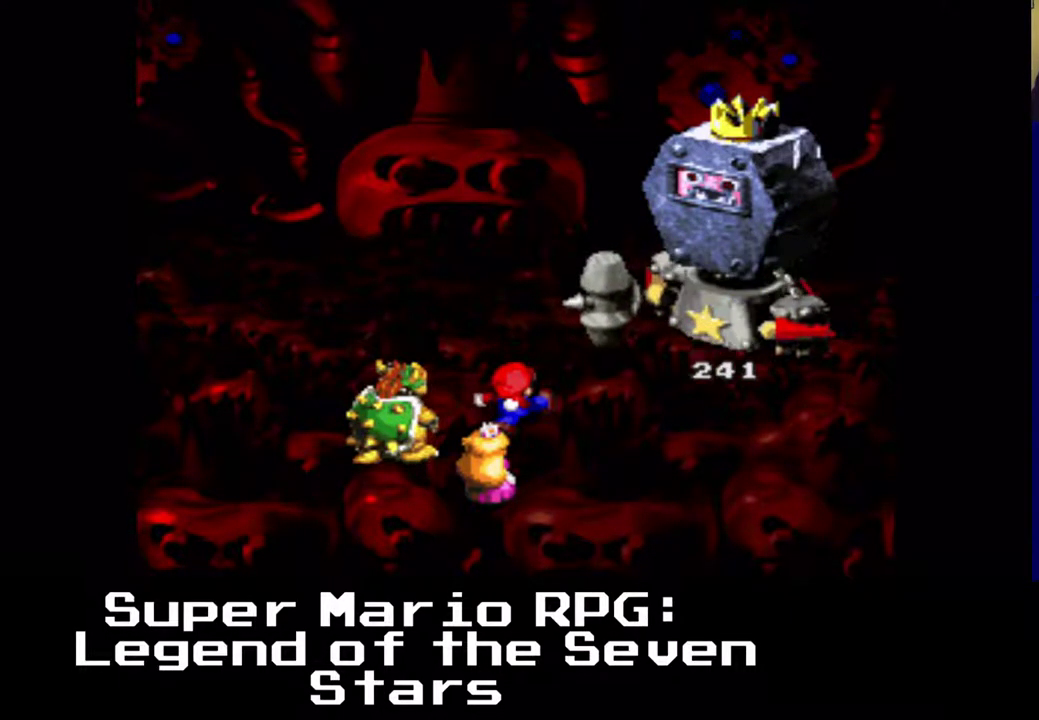
{"buttons": [], "events": []}
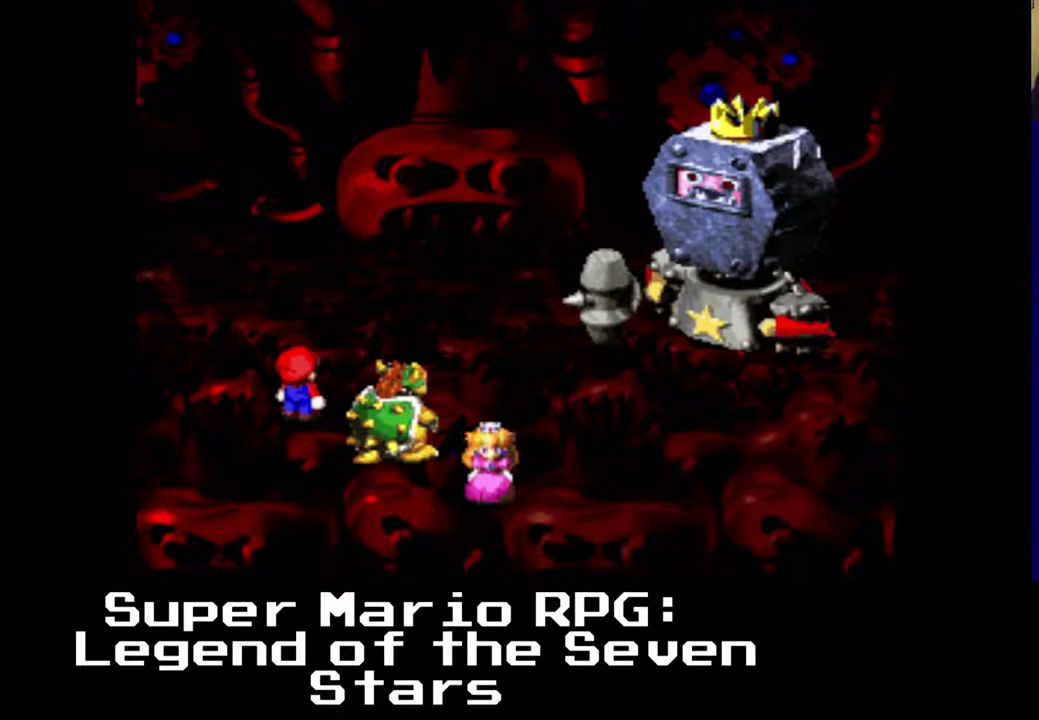
{"buttons": [], "events": []}
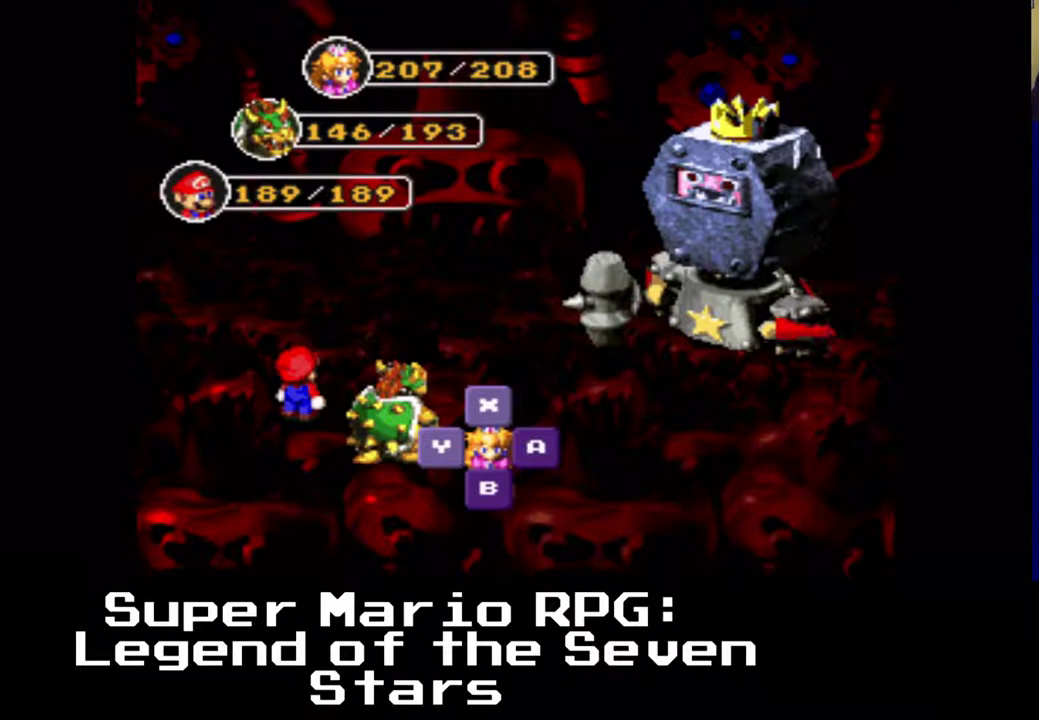
{"buttons": ["B"], "events": [[383, "B", "down"]]}
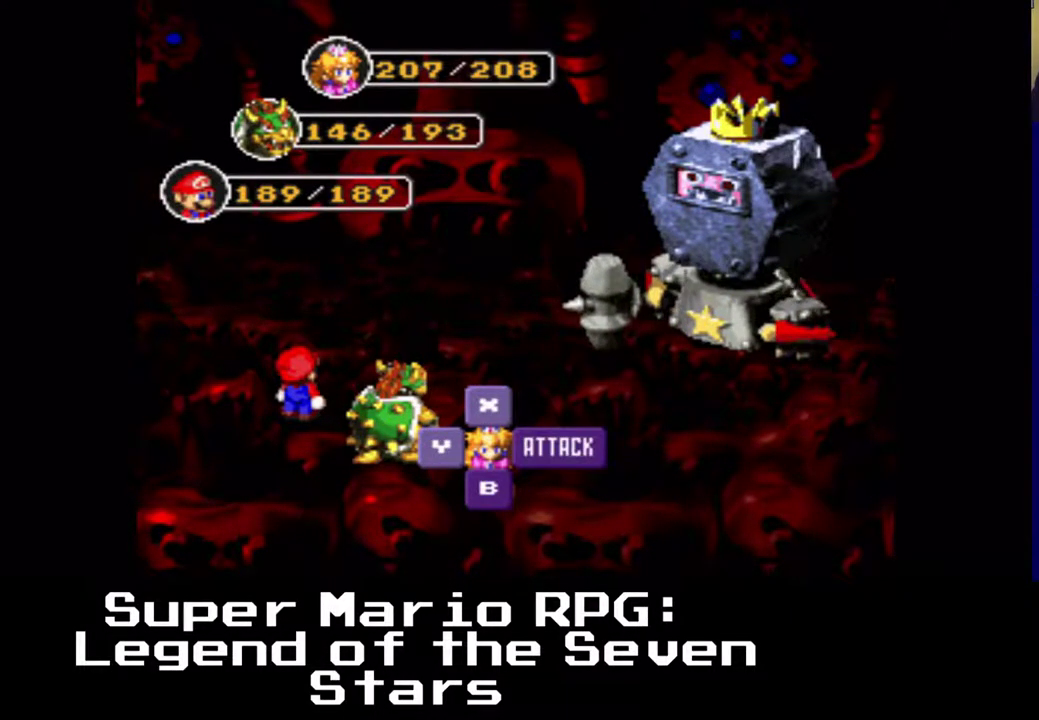
{"buttons": [], "events": [[33, "B", "up"]]}
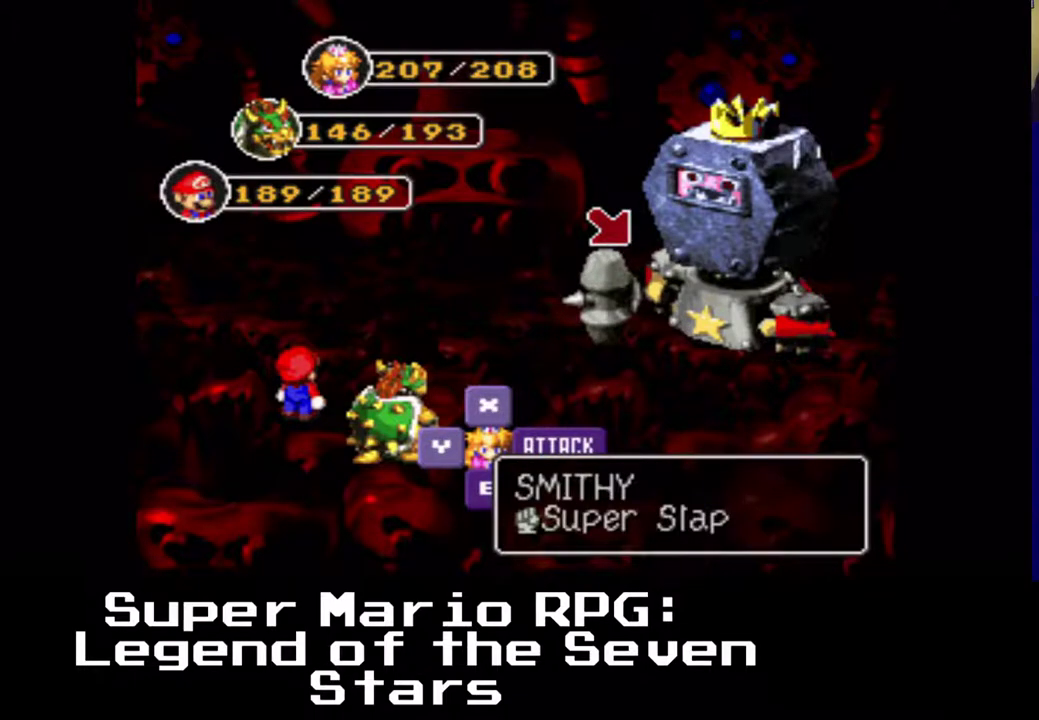
{"buttons": [], "events": []}
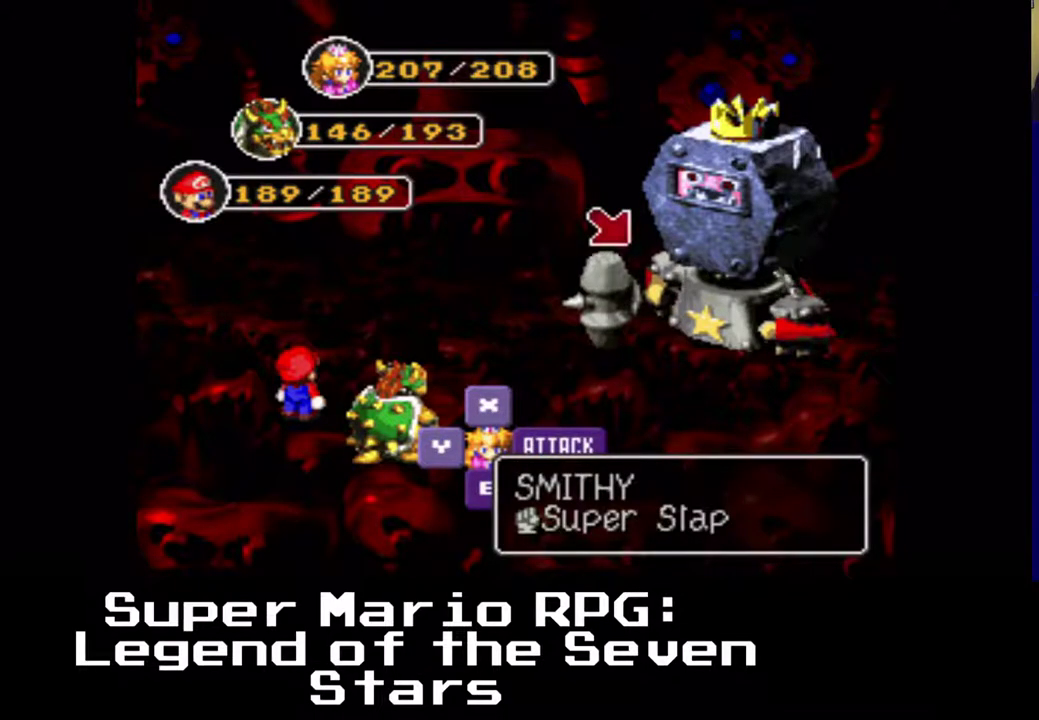
{"buttons": [], "events": []}
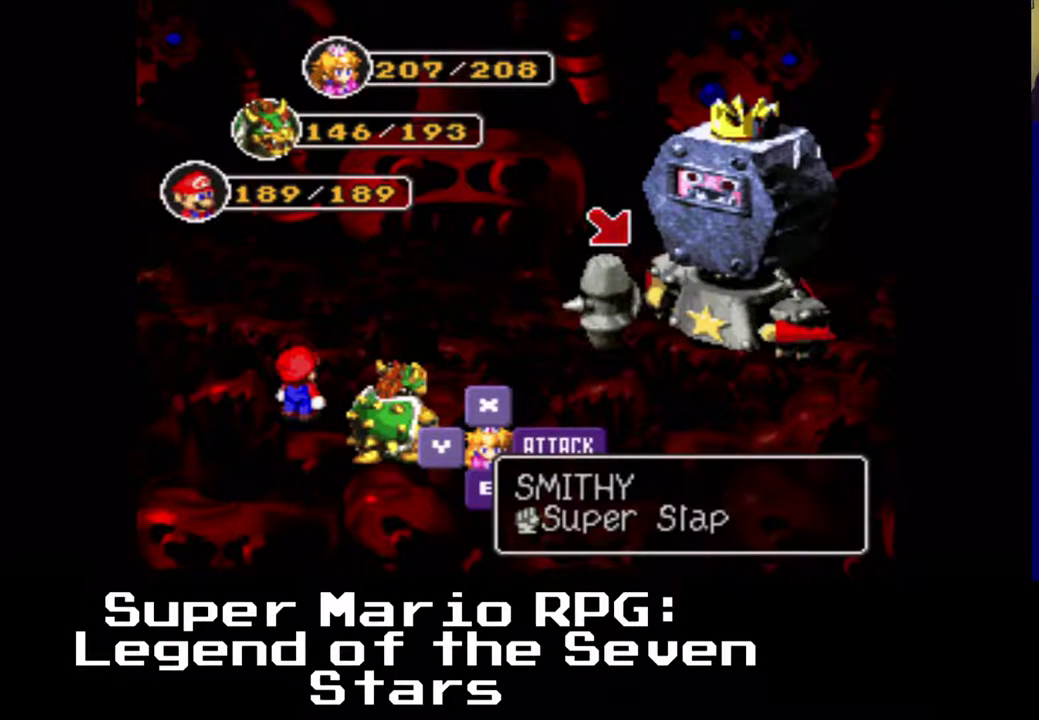
{"buttons": [], "events": []}
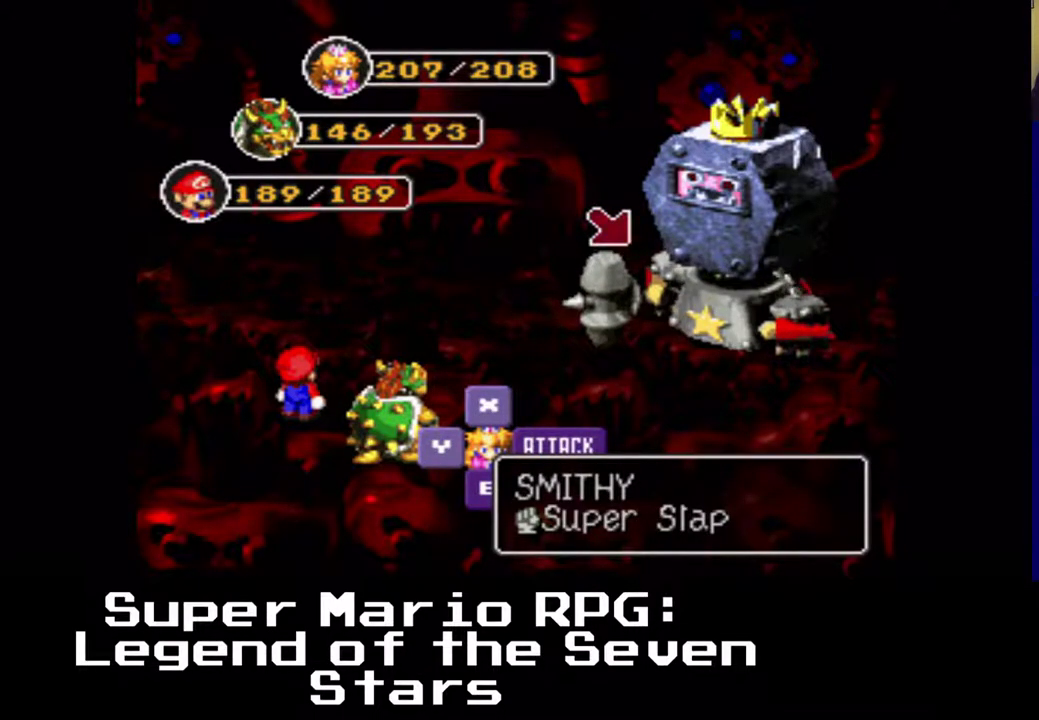
{"buttons": [], "events": []}
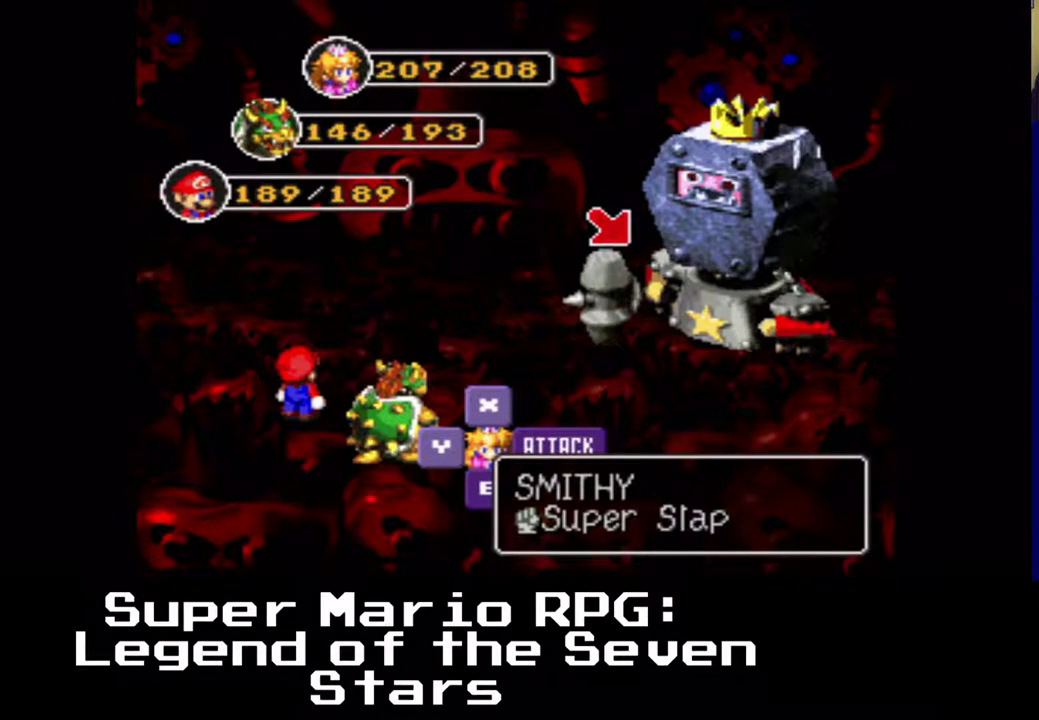
{"buttons": [], "events": [[217, "X", "down"], [367, "X", "up"]]}
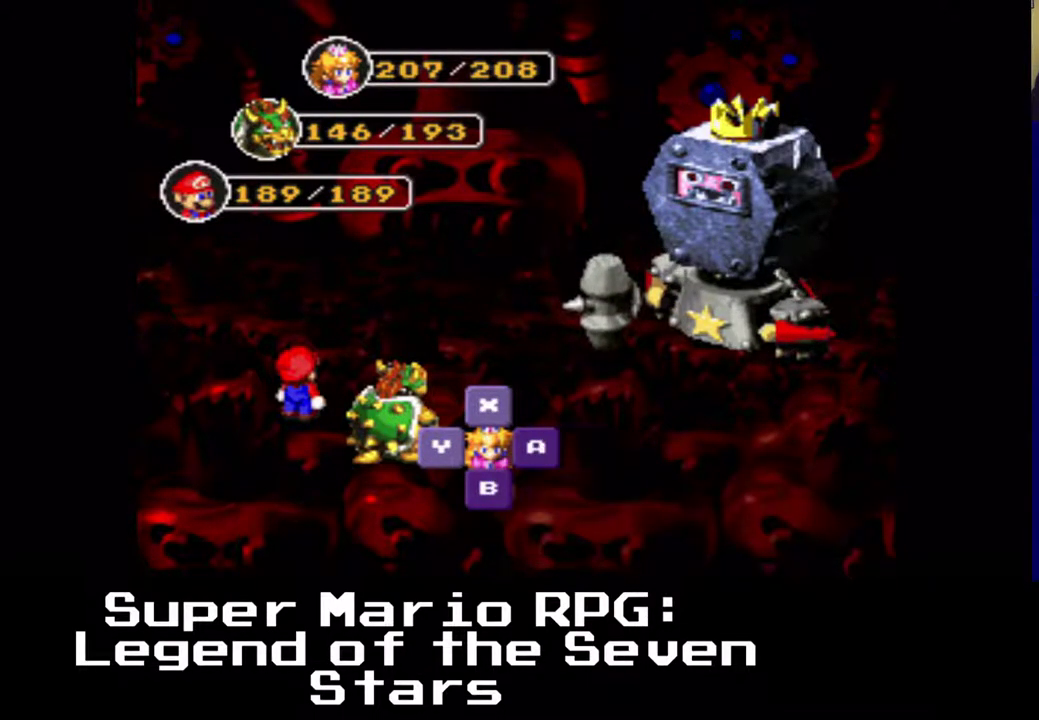
{"buttons": [], "events": []}
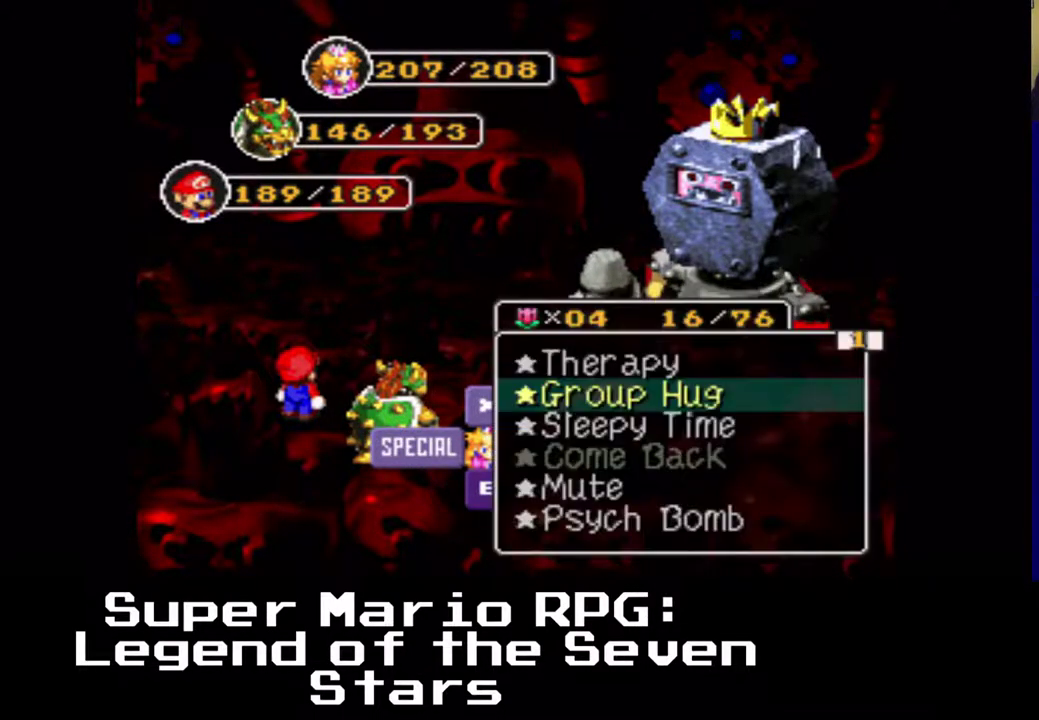
{"buttons": ["X"], "events": [[483, "X", "down"]]}
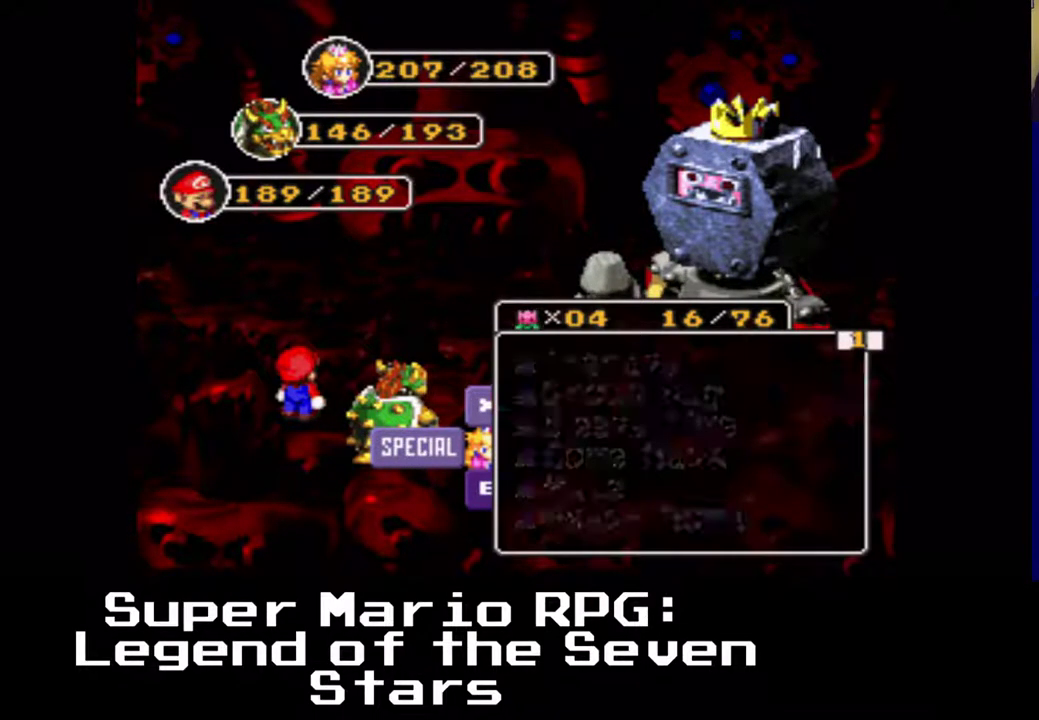
{"buttons": [], "events": [[100, "X", "up"]]}
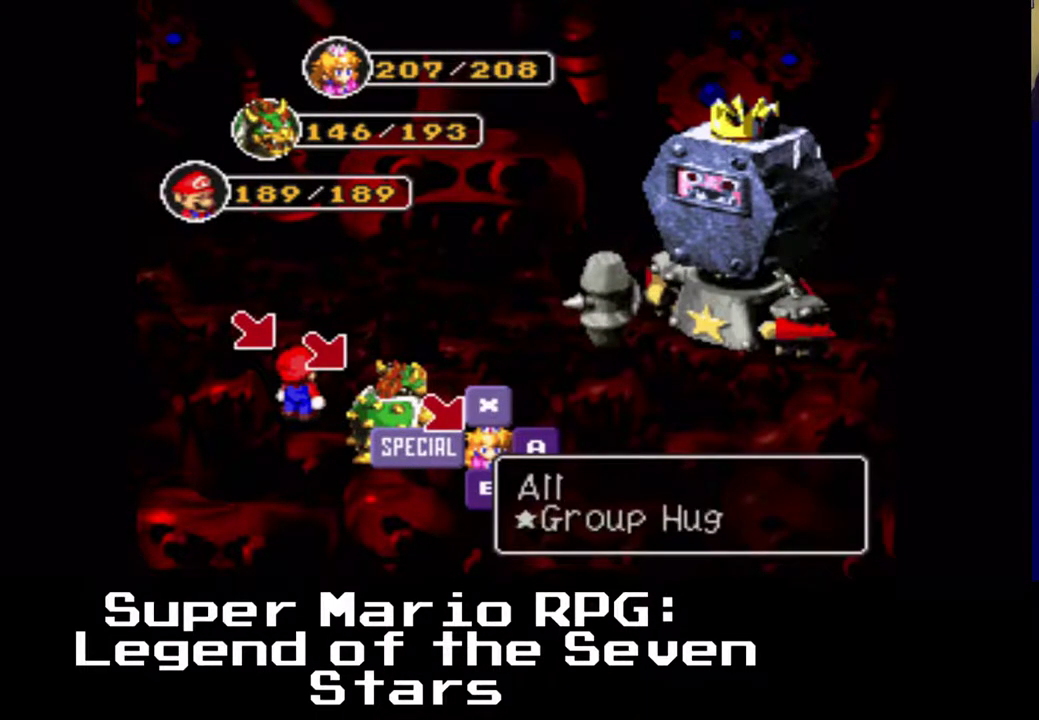
{"buttons": [], "events": [[83, "X", "down"], [183, "X", "up"]]}
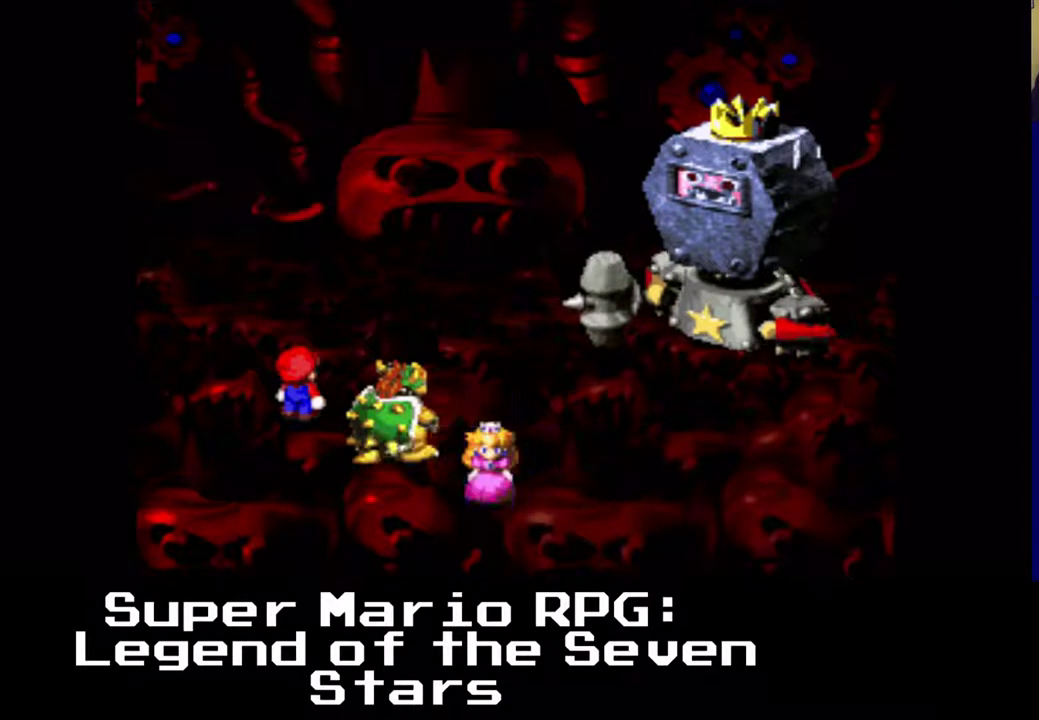
{"buttons": [], "events": []}
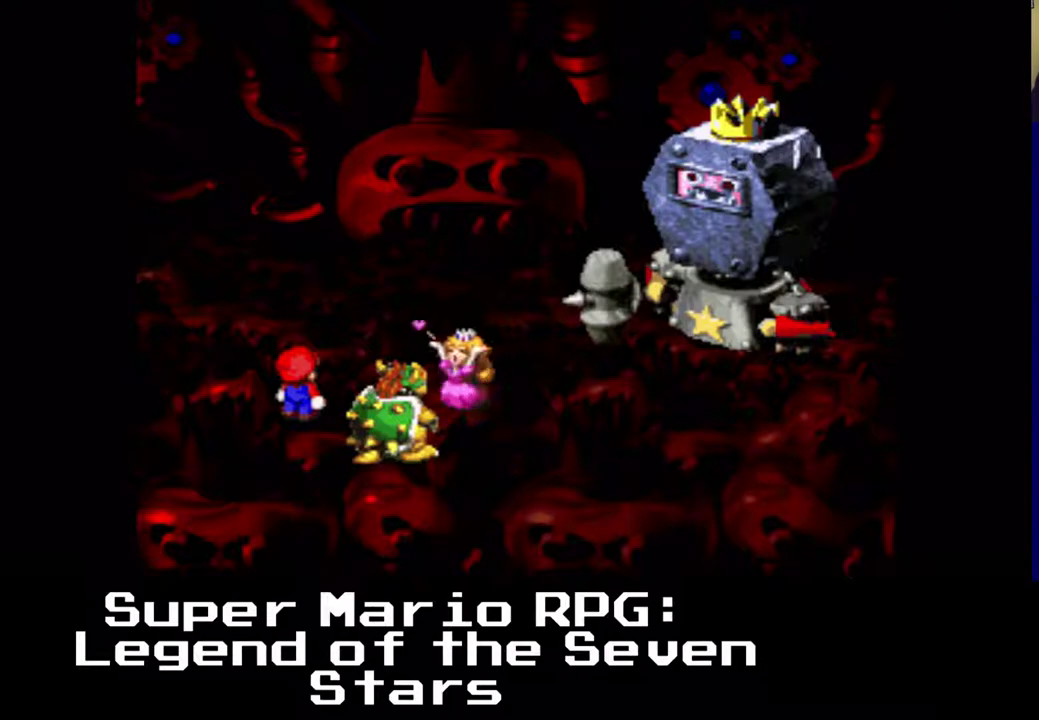
{"buttons": [], "events": []}
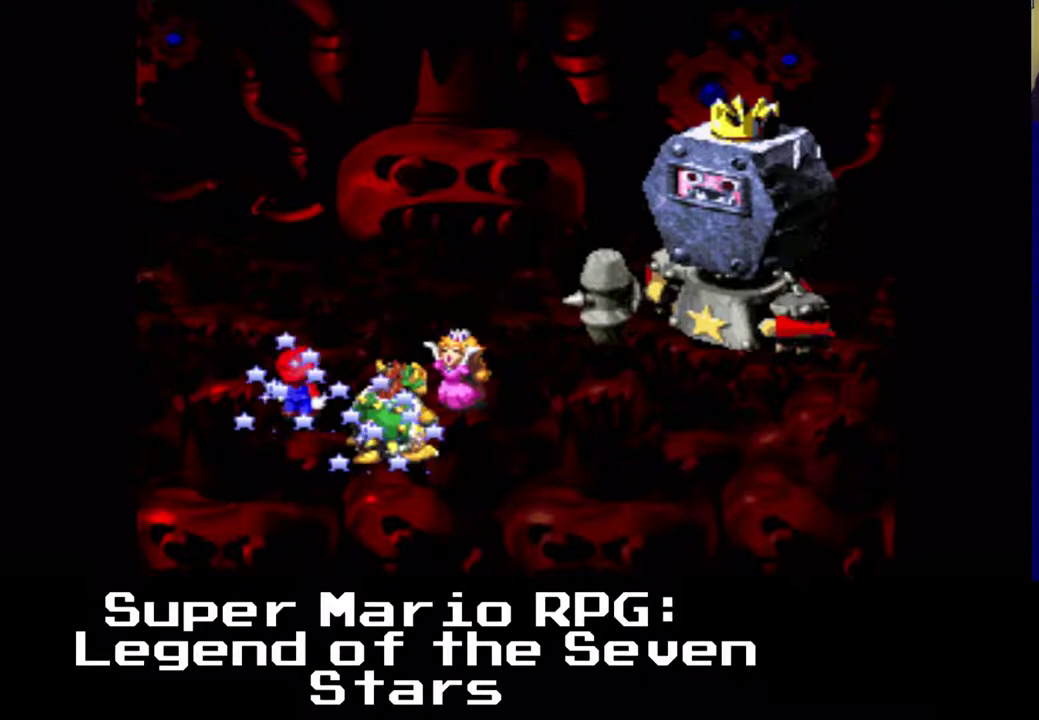
{"buttons": [], "events": []}
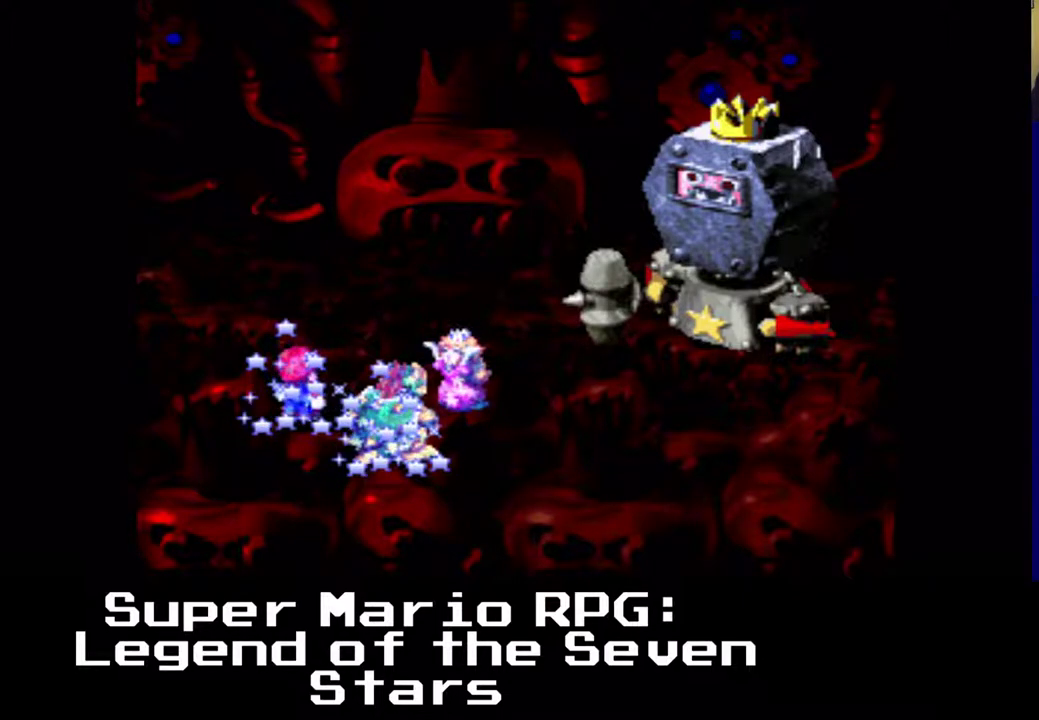
{"buttons": [], "events": [[100, "X", "down"], [250, "X", "up"]]}
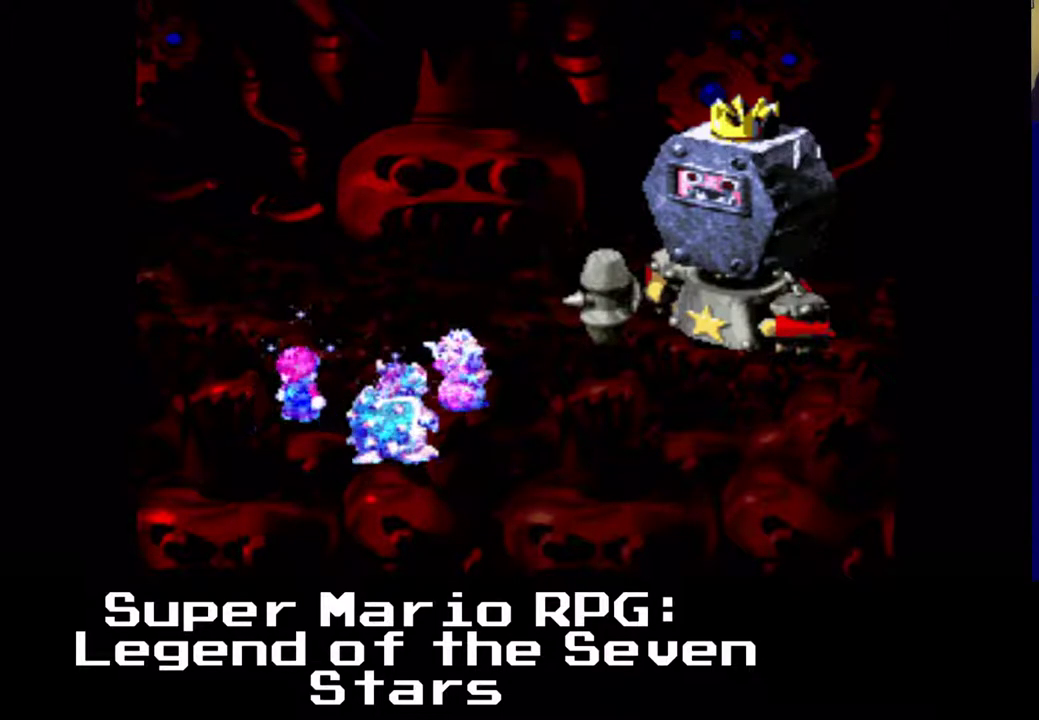
{"buttons": [], "events": [[350, "X", "down"], [383, "X", "up"]]}
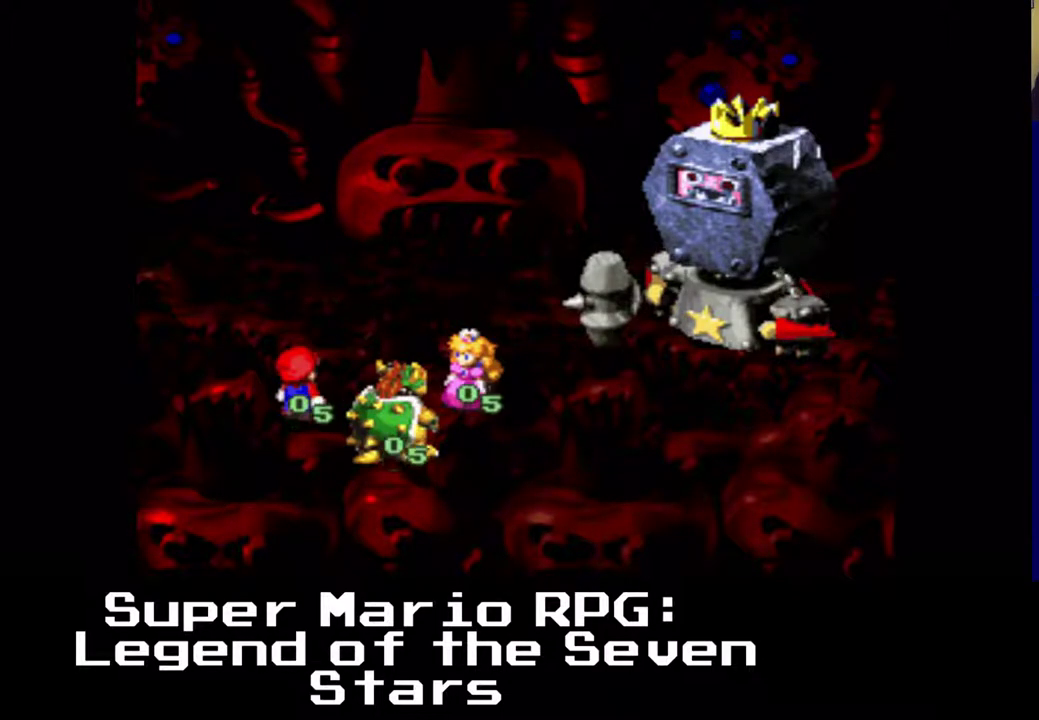
{"buttons": [], "events": []}
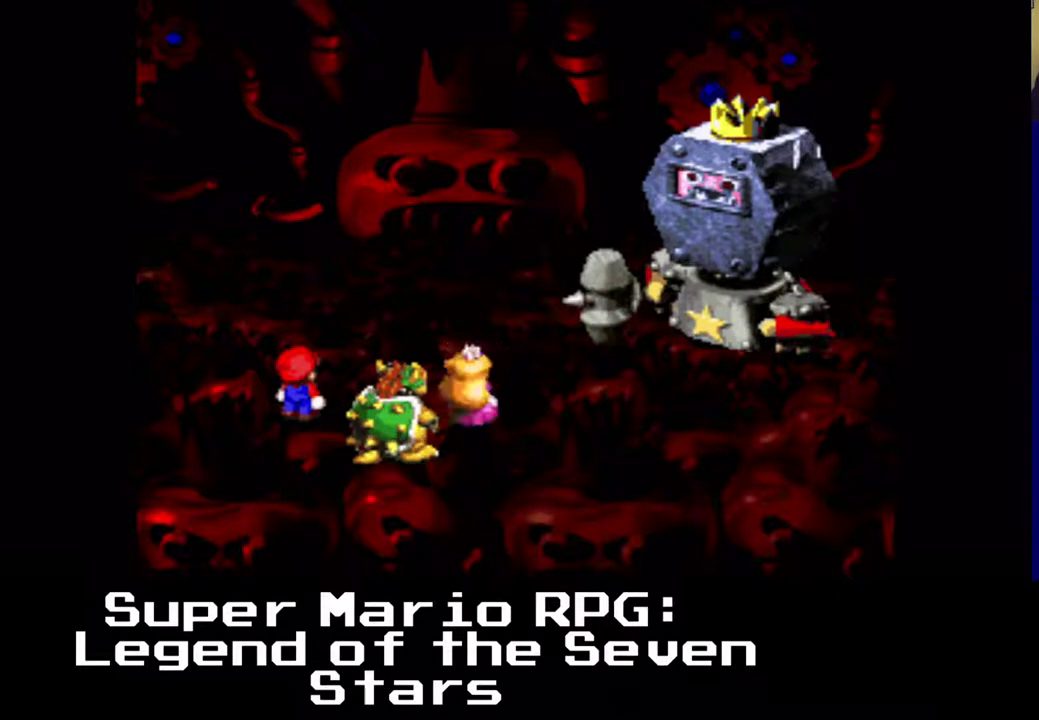
{"buttons": [], "events": []}